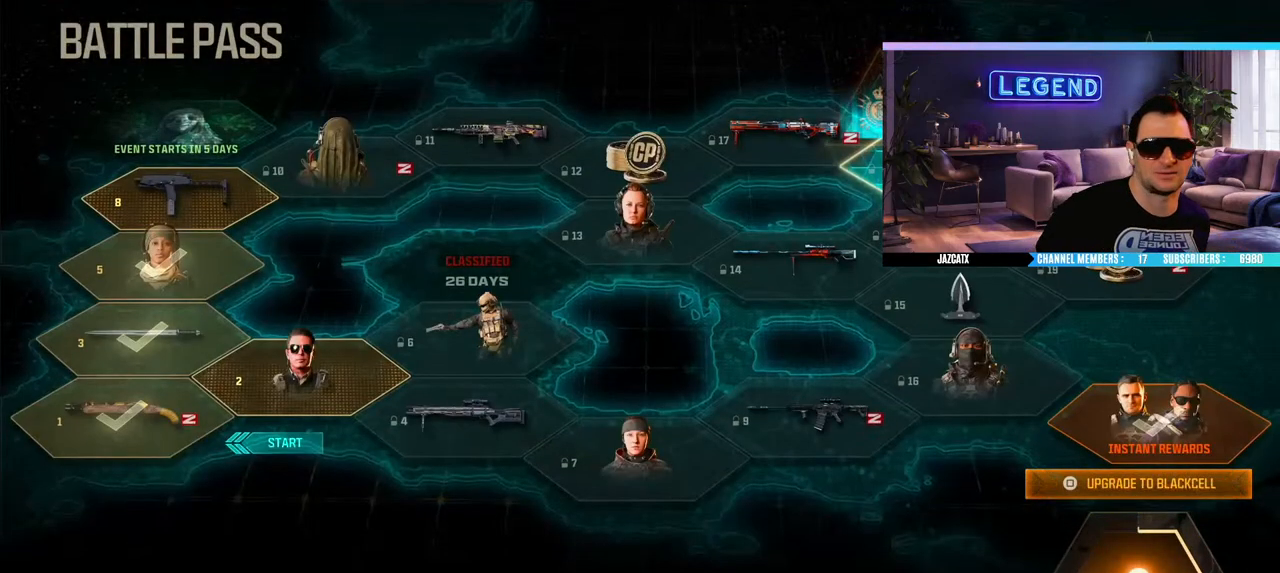
Gameplay with a controller (PlayStation layout); each line is a JSON object with the inputs held at the frame after it. "events" lists button and stick changes between this image and that frame as [ms after this image, input, new state], when the widget could be followed in between.
{"buttons": [], "left_stick": "center", "right_stick": "center", "events": [[383, "SQUARE", "down"], [500, "SQUARE", "up"]]}
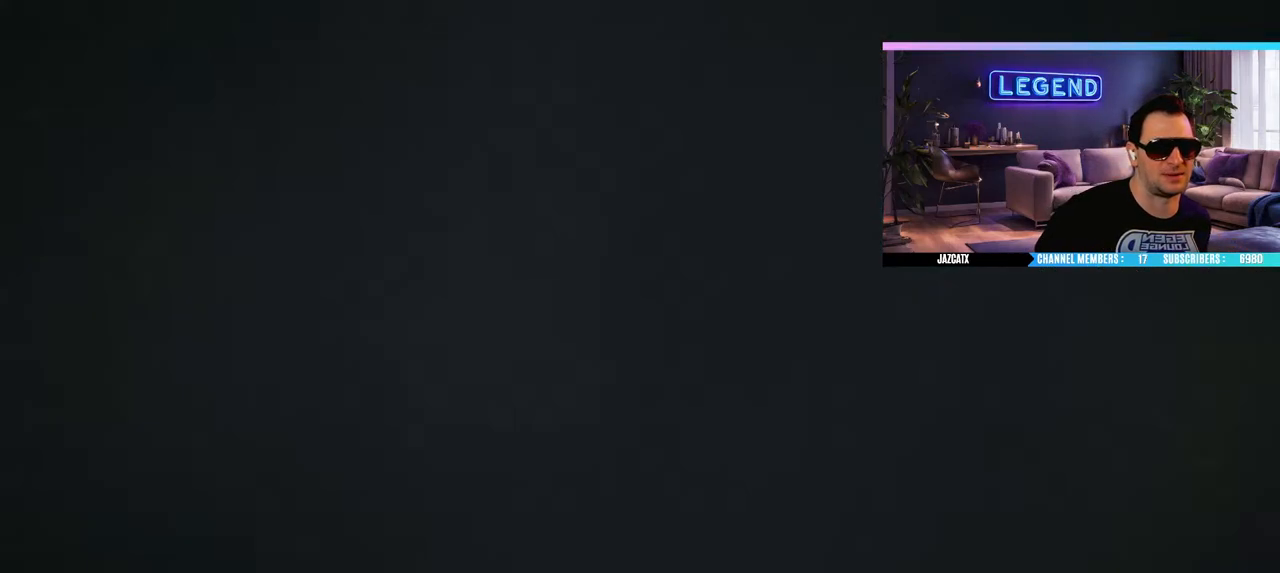
{"buttons": [], "left_stick": "center", "right_stick": "center", "events": []}
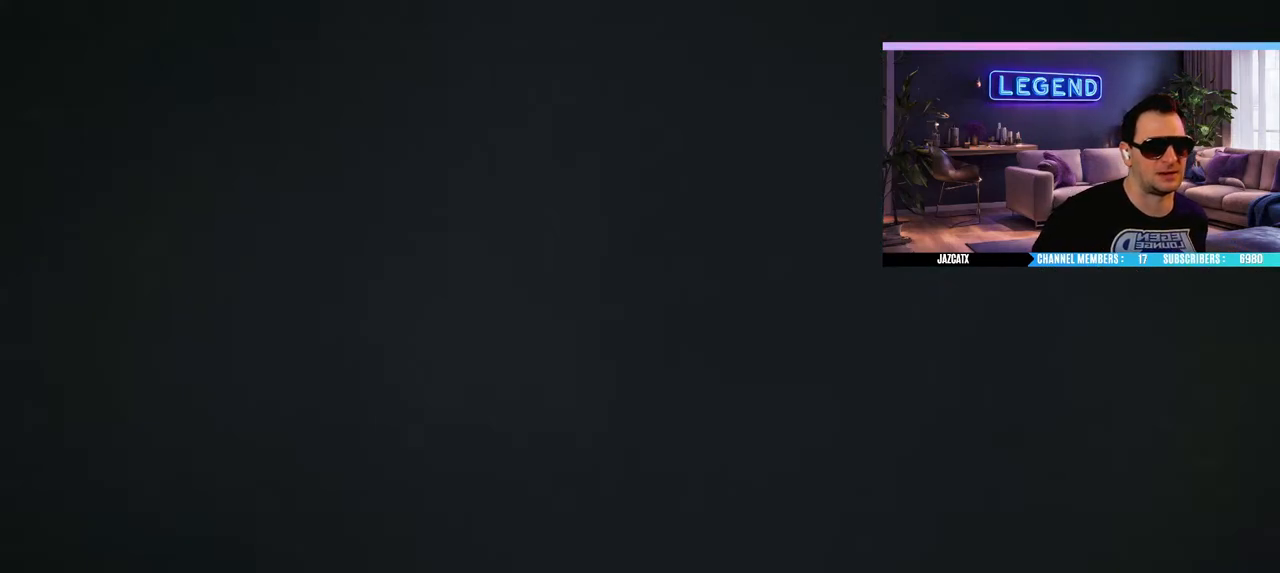
{"buttons": [], "left_stick": "center", "right_stick": "center", "events": []}
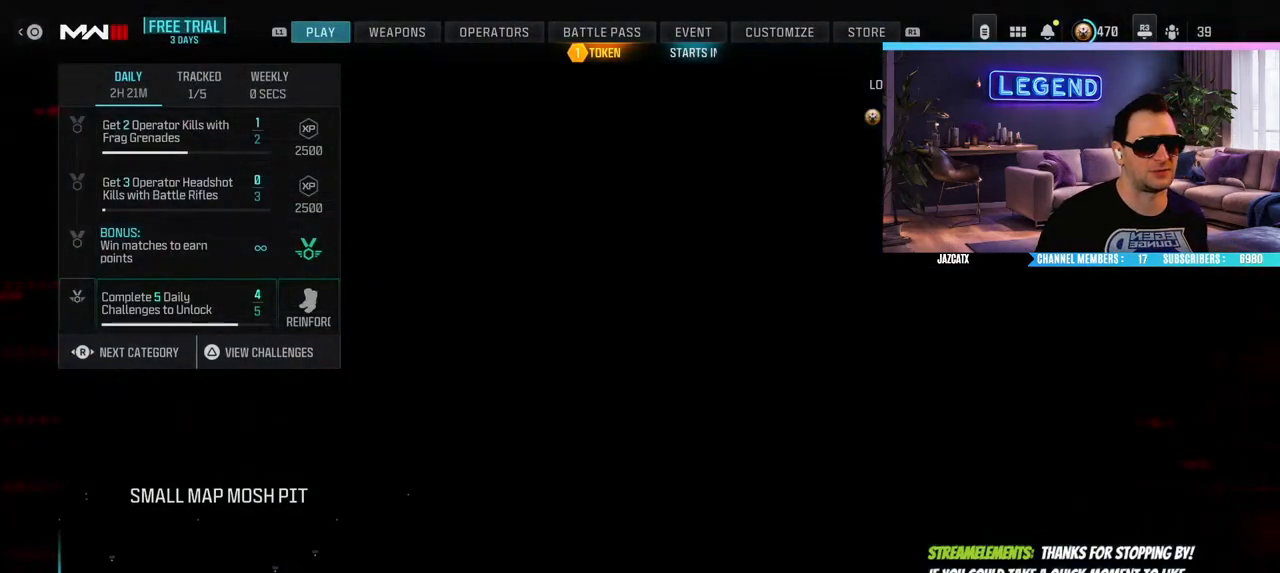
{"buttons": [], "left_stick": "center", "right_stick": "center", "events": []}
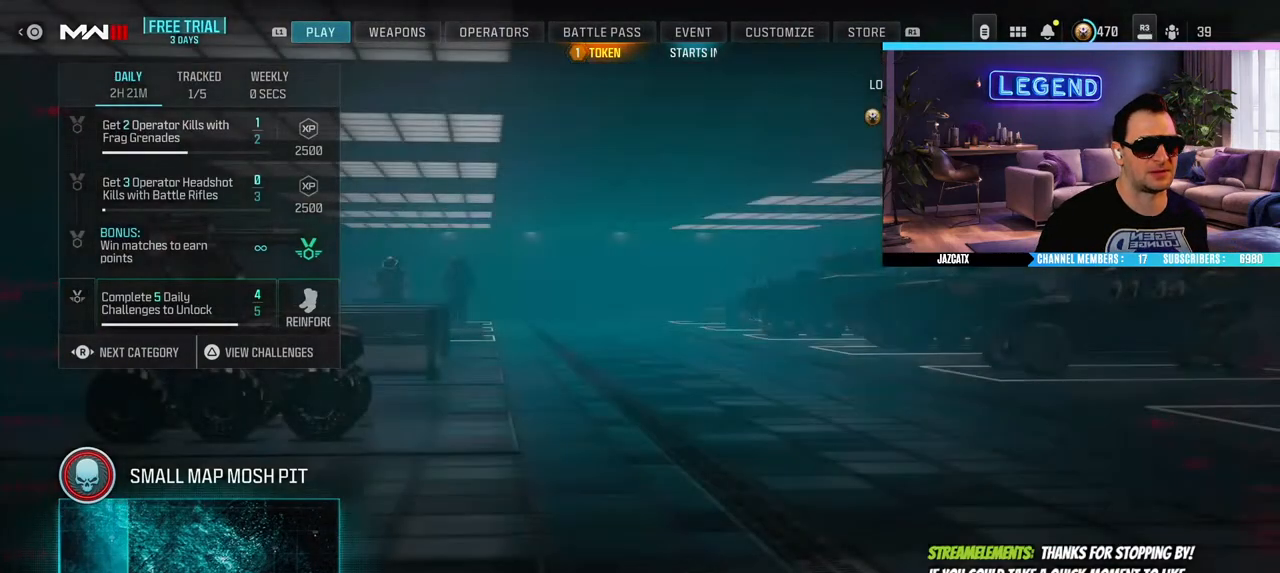
{"buttons": [], "left_stick": "center", "right_stick": "center", "events": [[83, "SQUARE", "down"], [167, "SQUARE", "up"]]}
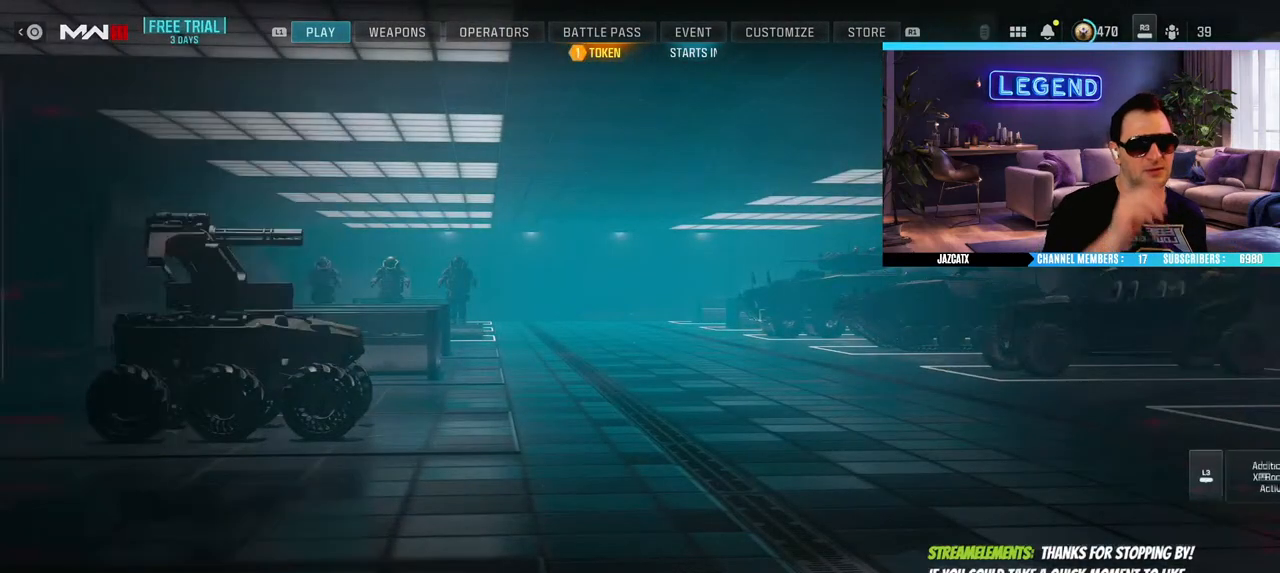
{"buttons": [], "left_stick": "center", "right_stick": "center", "events": []}
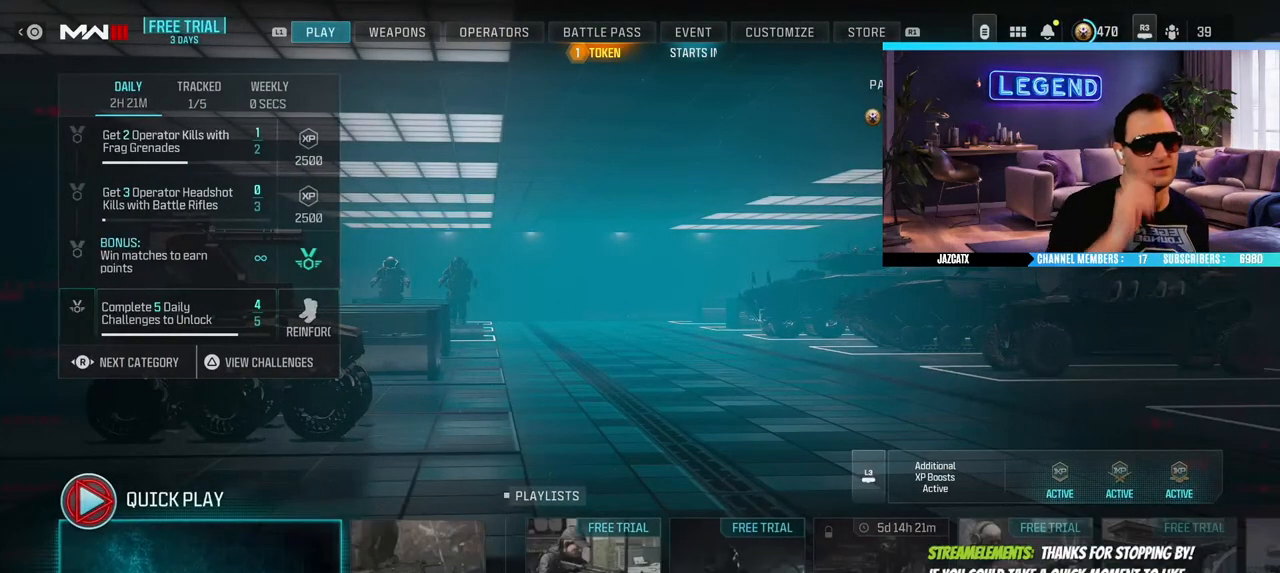
{"buttons": [], "left_stick": "center", "right_stick": "center", "events": [[83, "START", "down"], [200, "START", "up"]]}
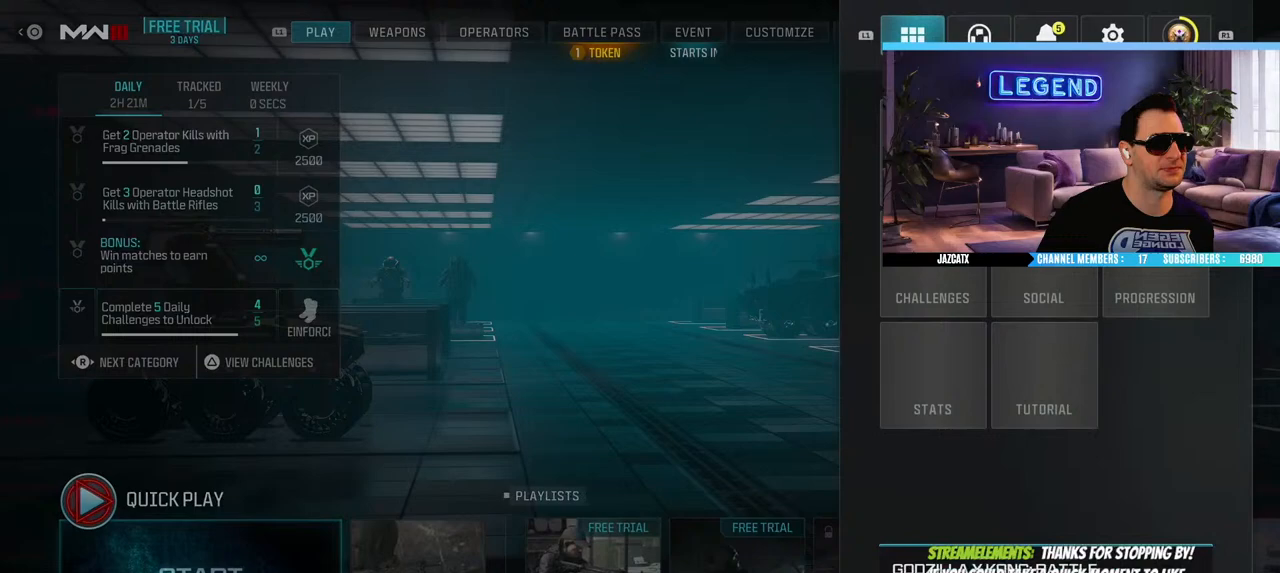
{"buttons": ["R1"], "left_stick": "center", "right_stick": "center", "events": [[250, "R1", "down"], [350, "R1", "up"], [450, "R1", "down"]]}
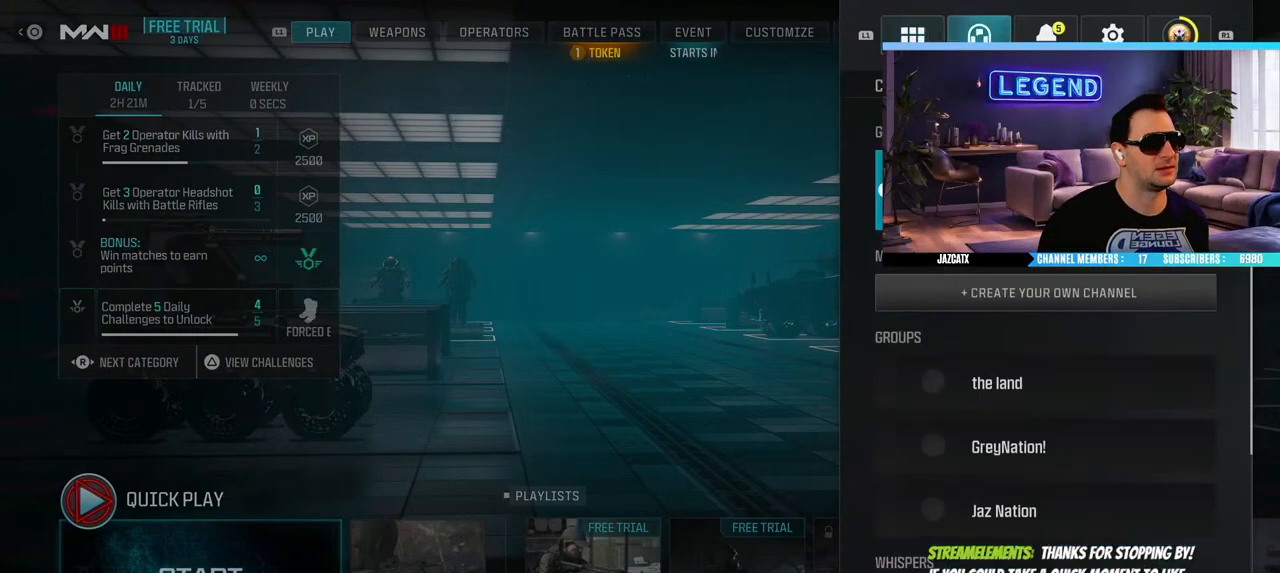
{"buttons": [], "left_stick": "center", "right_stick": "center", "events": [[33, "R1", "up"]]}